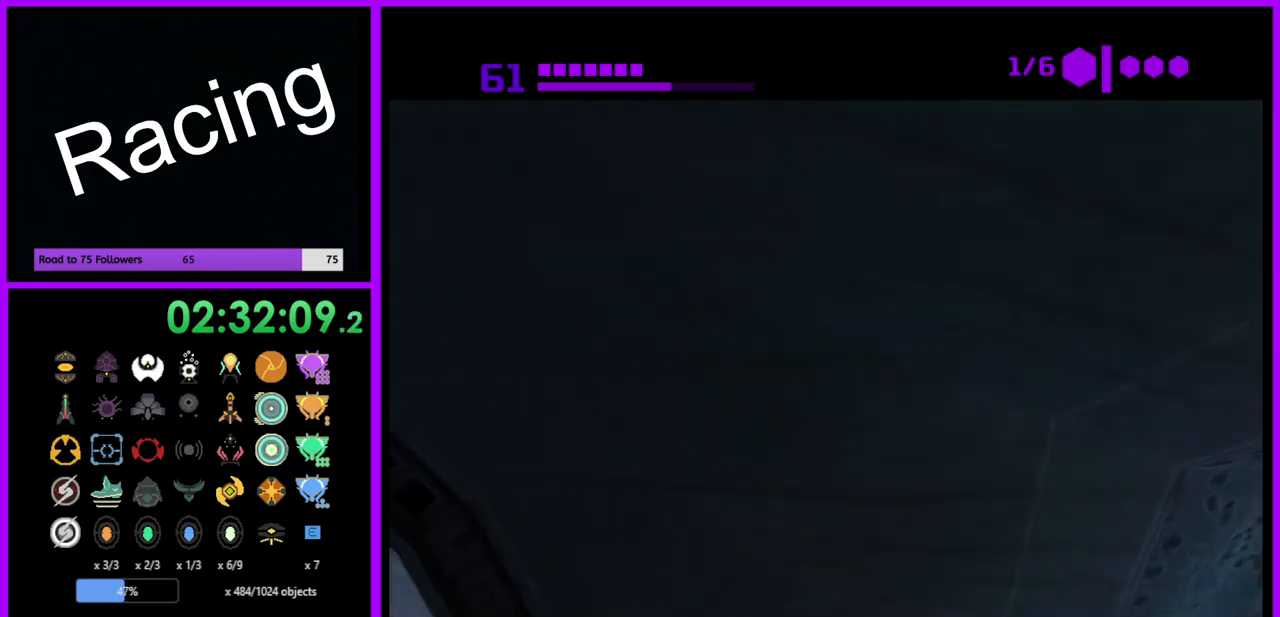
Gameplay with a controller (Nintendo layout); each line is a JSON object with the inputs held at the frame after it. "events" lists button and stick changes between this image and that frame as [ms after this image, input, new state], when the widget could be followed in between. Not read: L3 R3.
{"buttons": ["B"], "left_stick": "down-right", "right_stick": "center", "events": [[50, "left_stick", "up-right"], [267, "left_stick", "right"], [400, "left_stick", "down-right"]]}
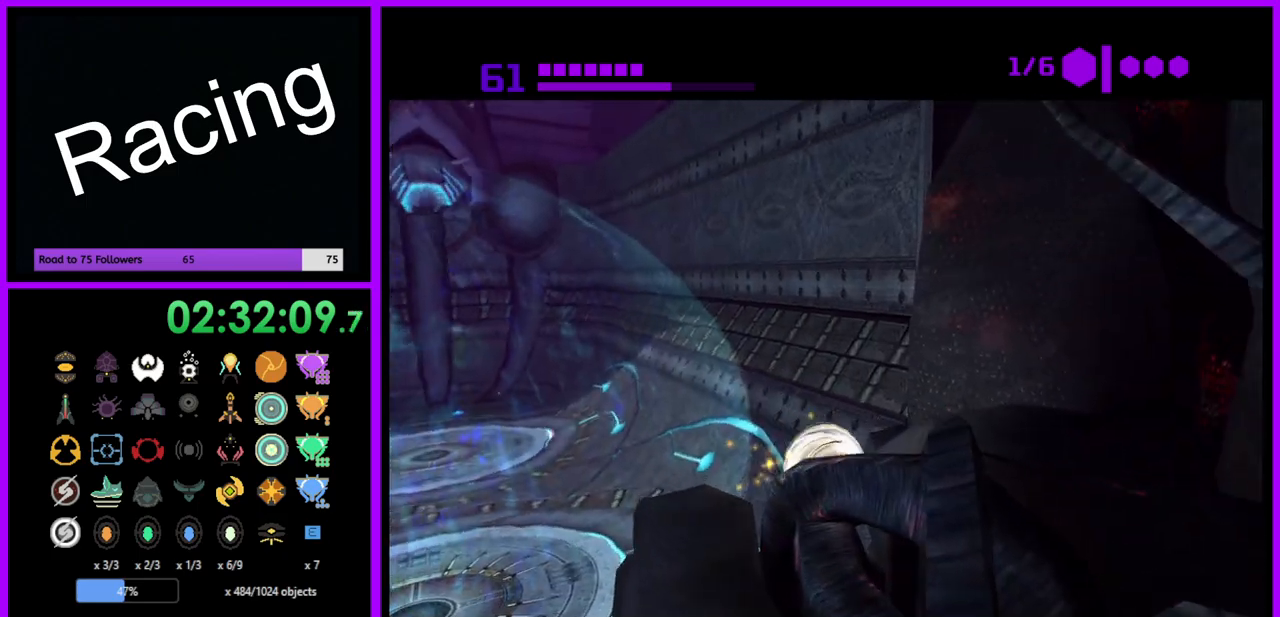
{"buttons": ["B"], "left_stick": "down-left", "right_stick": "center", "events": [[67, "left_stick", "down"], [400, "left_stick", "down-left"]]}
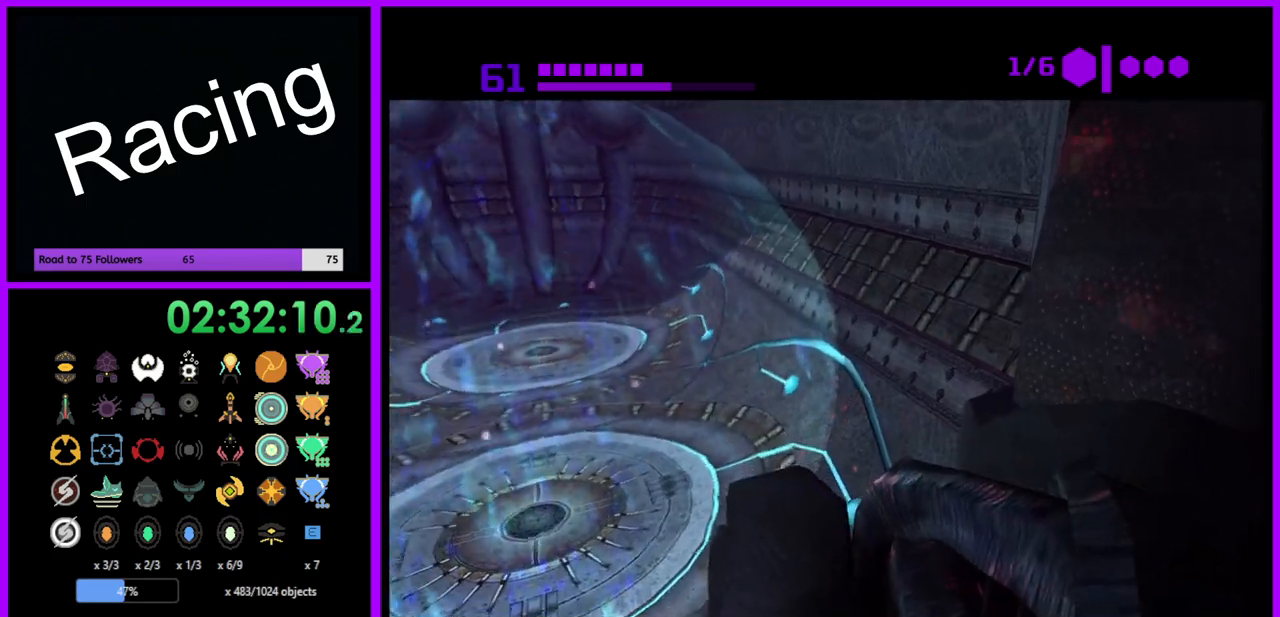
{"buttons": ["B"], "left_stick": "down", "right_stick": "center", "events": [[433, "left_stick", "down"]]}
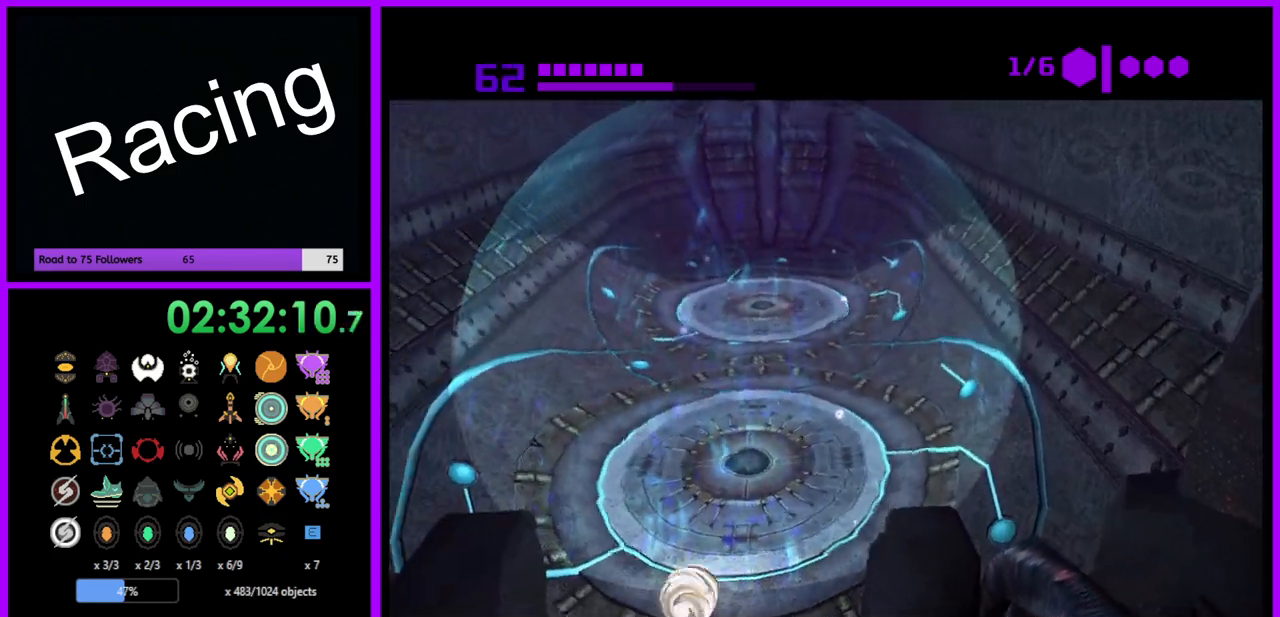
{"buttons": ["B"], "left_stick": "down", "right_stick": "center", "events": []}
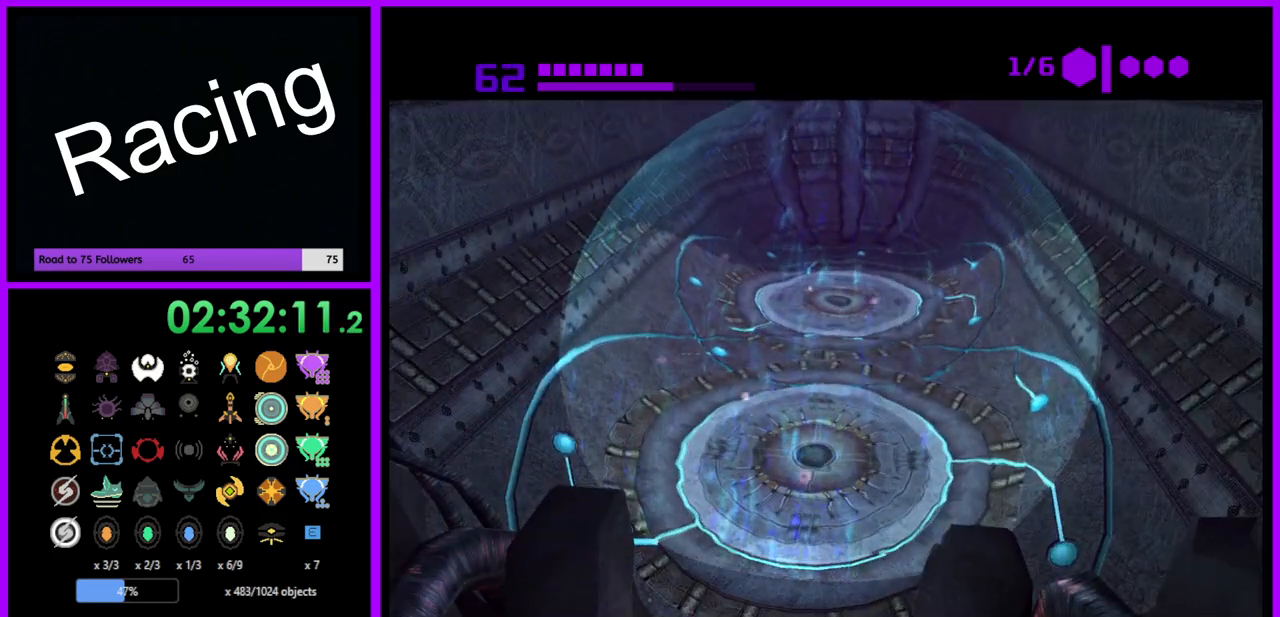
{"buttons": [], "left_stick": "down", "right_stick": "center", "events": [[133, "B", "up"]]}
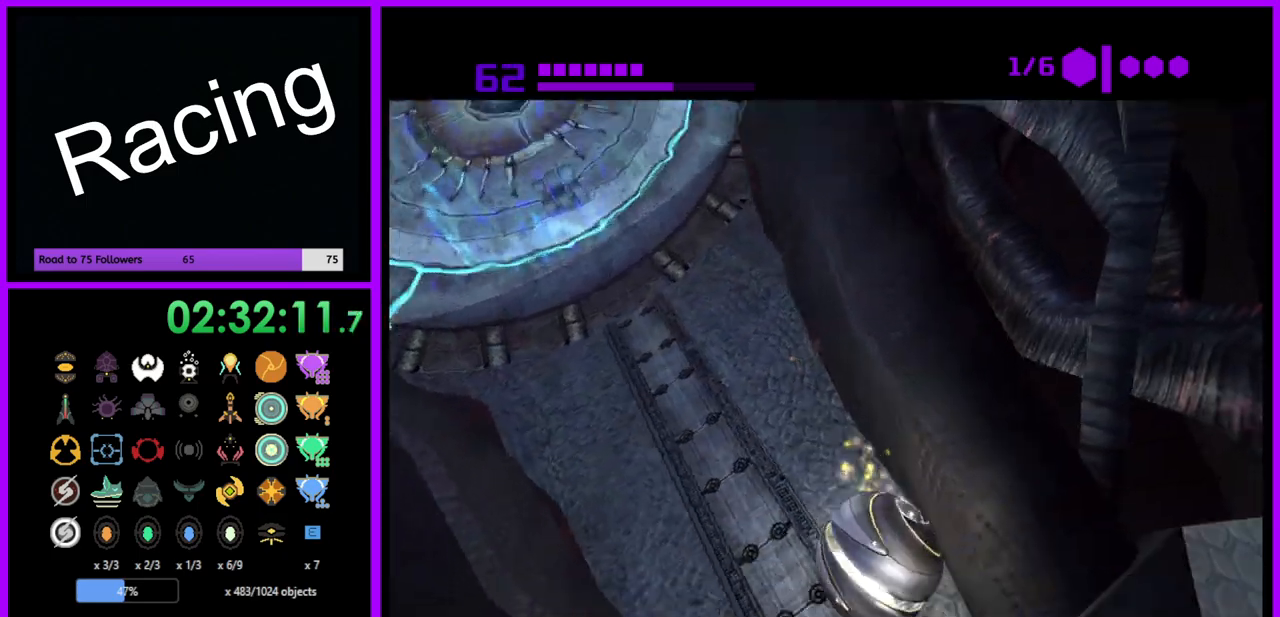
{"buttons": ["B"], "left_stick": "right", "right_stick": "center", "events": [[67, "B", "down"], [67, "left_stick", "down-right"], [317, "left_stick", "right"]]}
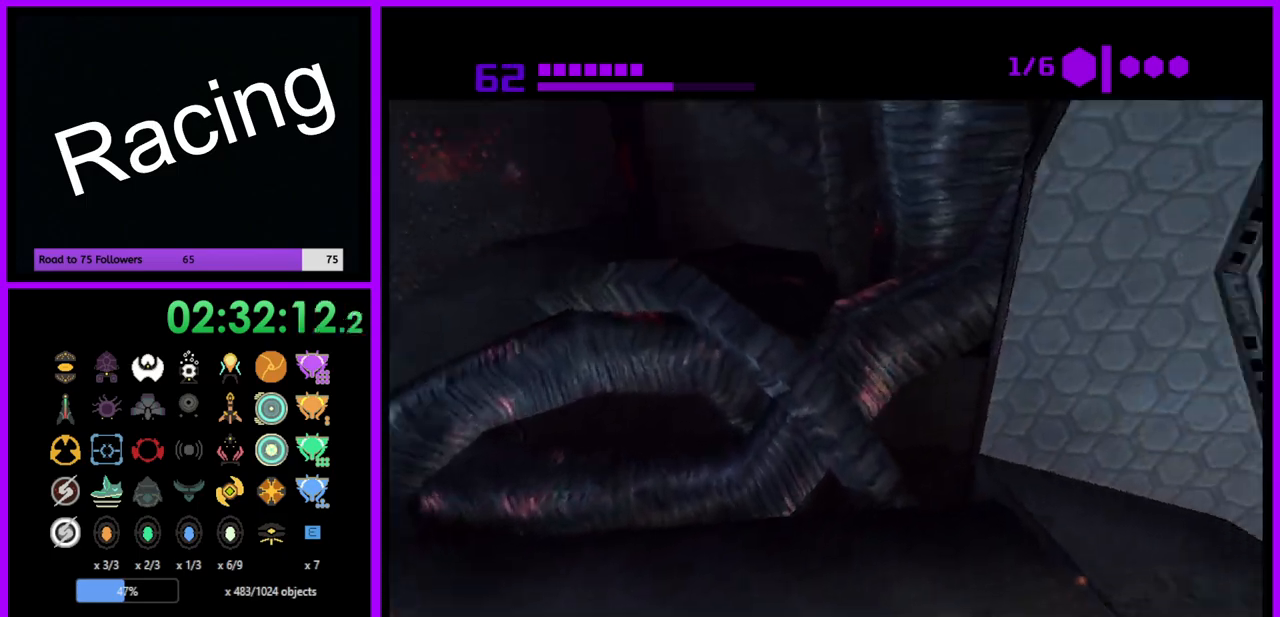
{"buttons": ["B"], "left_stick": "up", "right_stick": "center", "events": [[33, "left_stick", "up-right"], [183, "left_stick", "up"]]}
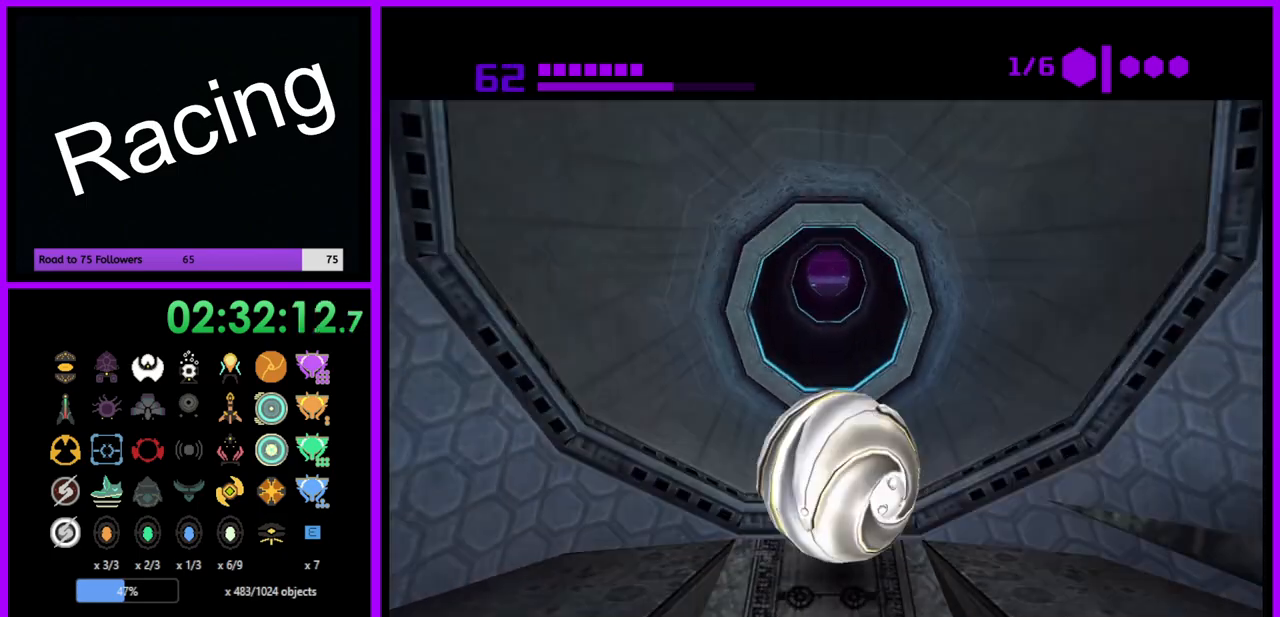
{"buttons": ["B"], "left_stick": "up", "right_stick": "center", "events": []}
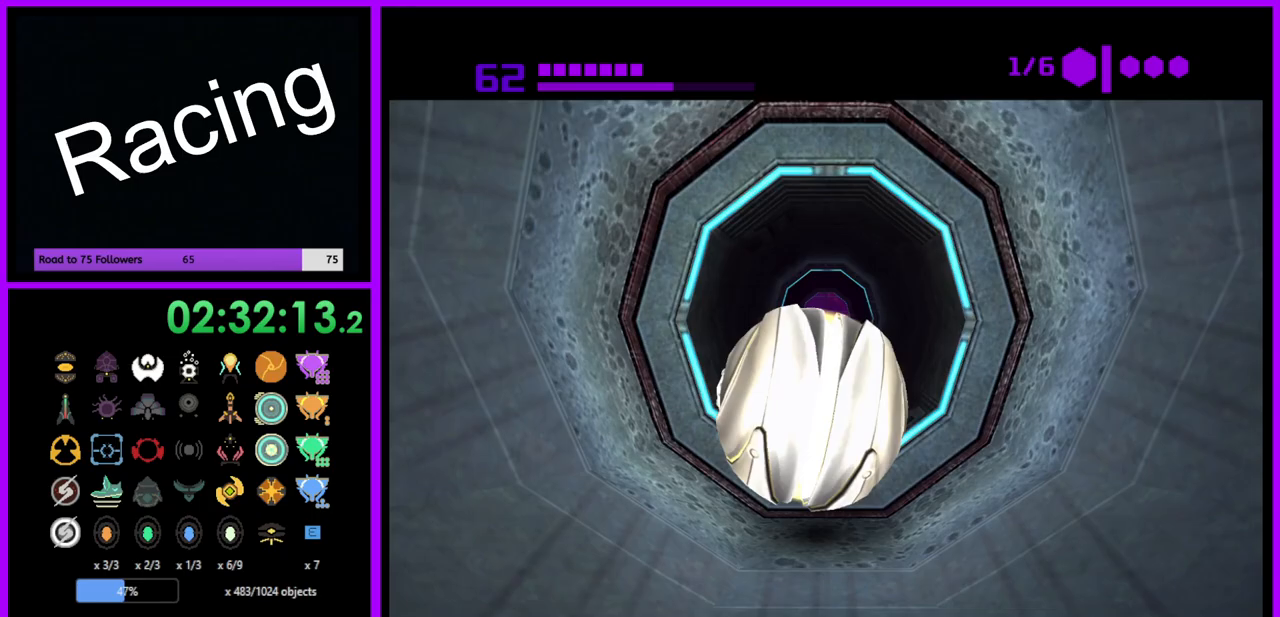
{"buttons": [], "left_stick": "up", "right_stick": "center", "events": [[300, "B", "up"]]}
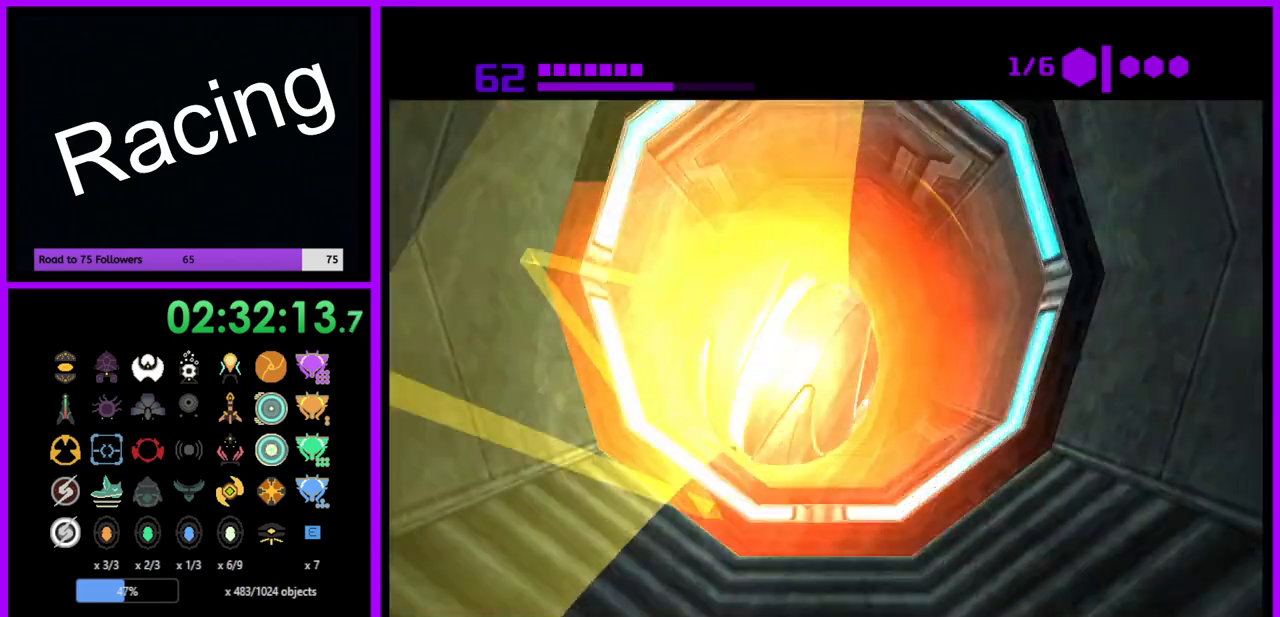
{"buttons": [], "left_stick": "up", "right_stick": "center", "events": []}
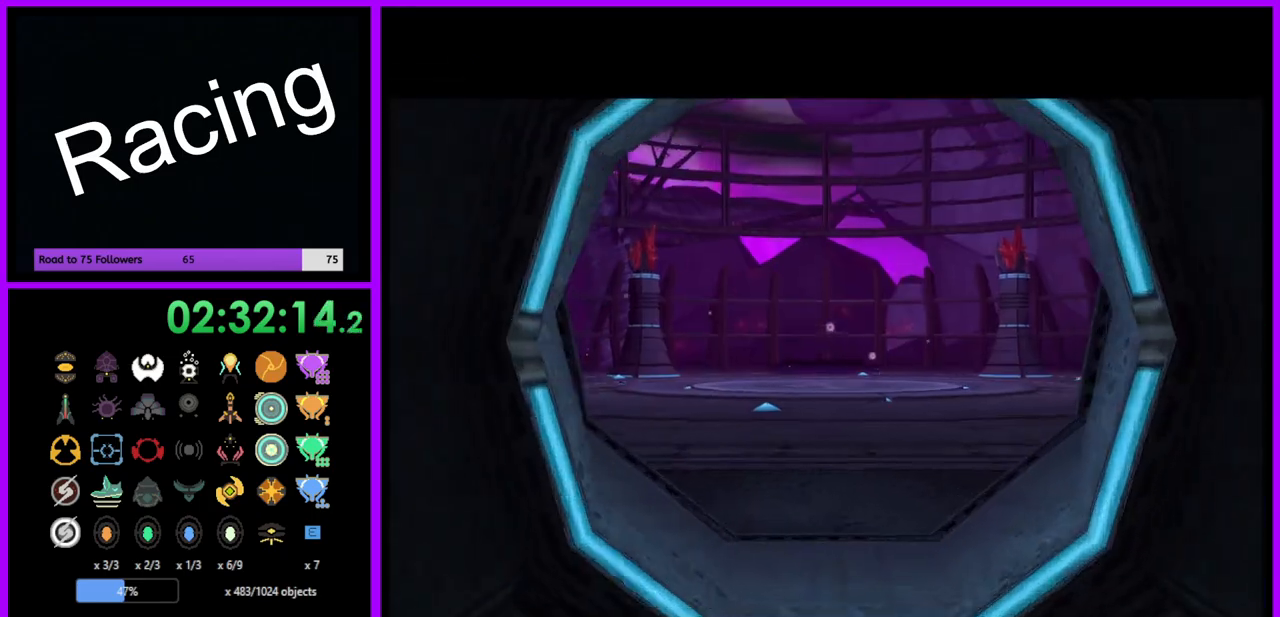
{"buttons": [], "left_stick": "up", "right_stick": "center", "events": [[167, "left_stick", "center"], [500, "left_stick", "up"]]}
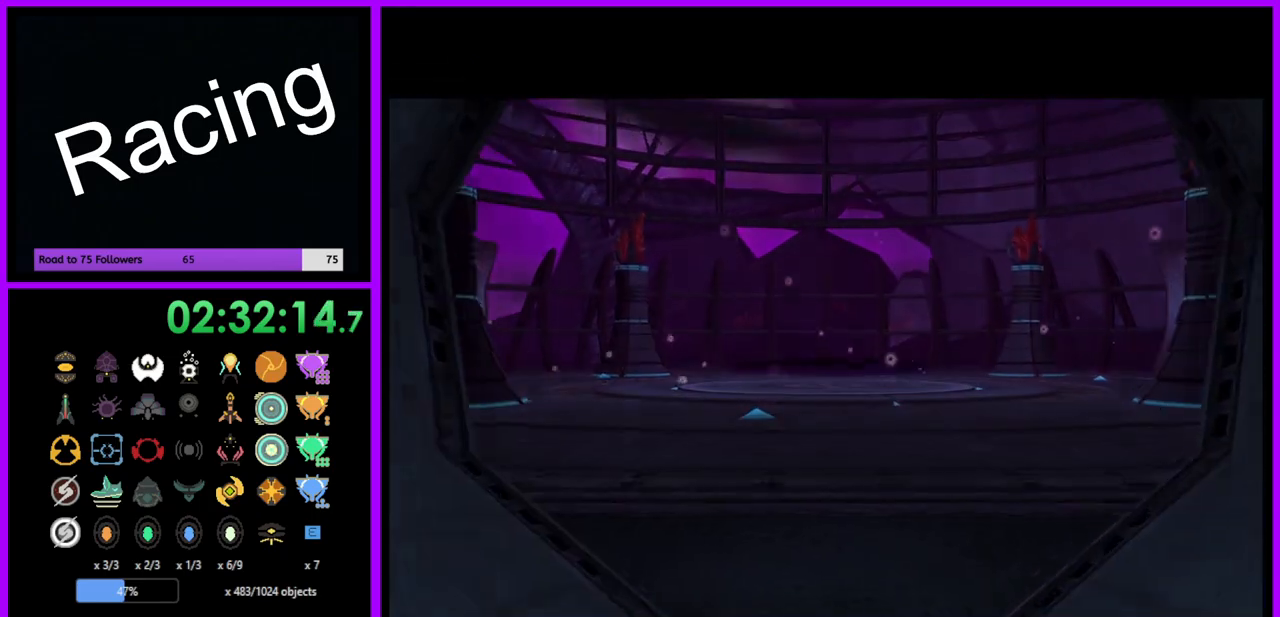
{"buttons": [], "left_stick": "up", "right_stick": "center", "events": []}
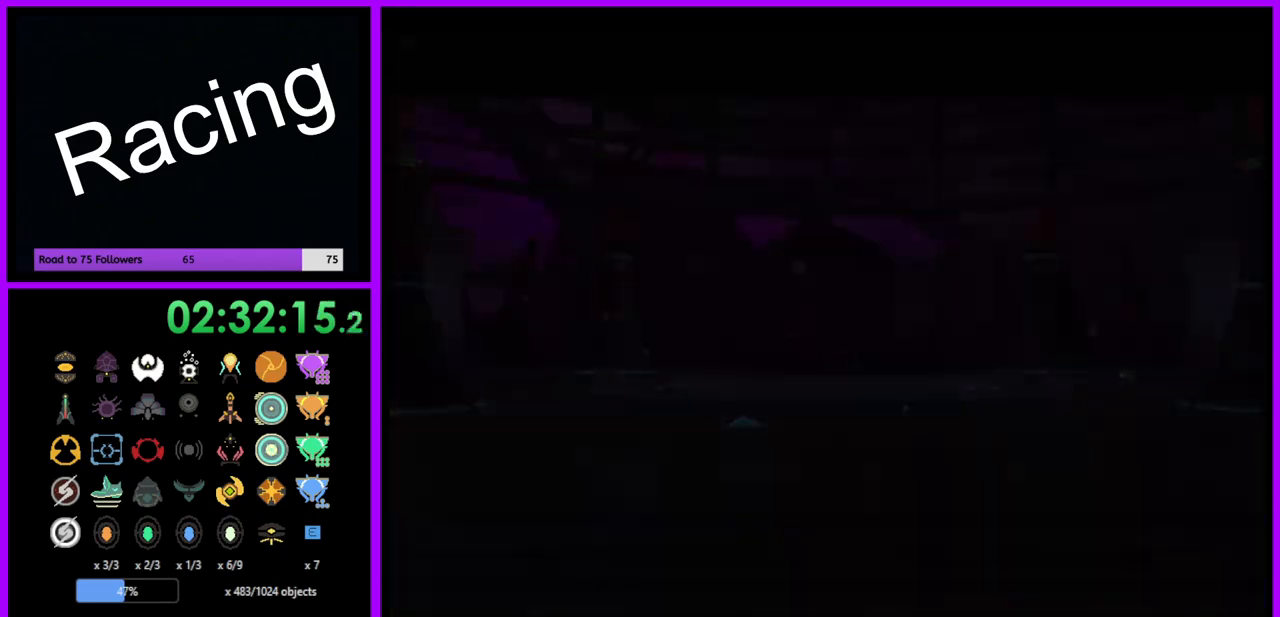
{"buttons": [], "left_stick": "up", "right_stick": "center", "events": []}
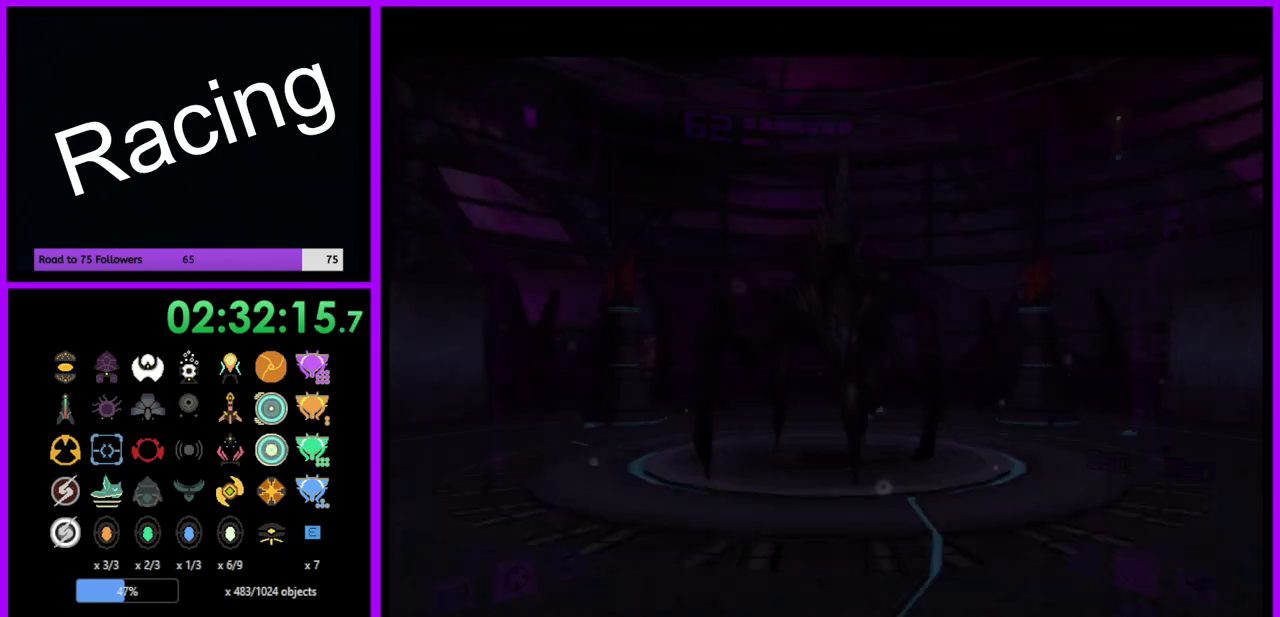
{"buttons": ["X"], "left_stick": "up", "right_stick": "center", "events": [[417, "X", "down"]]}
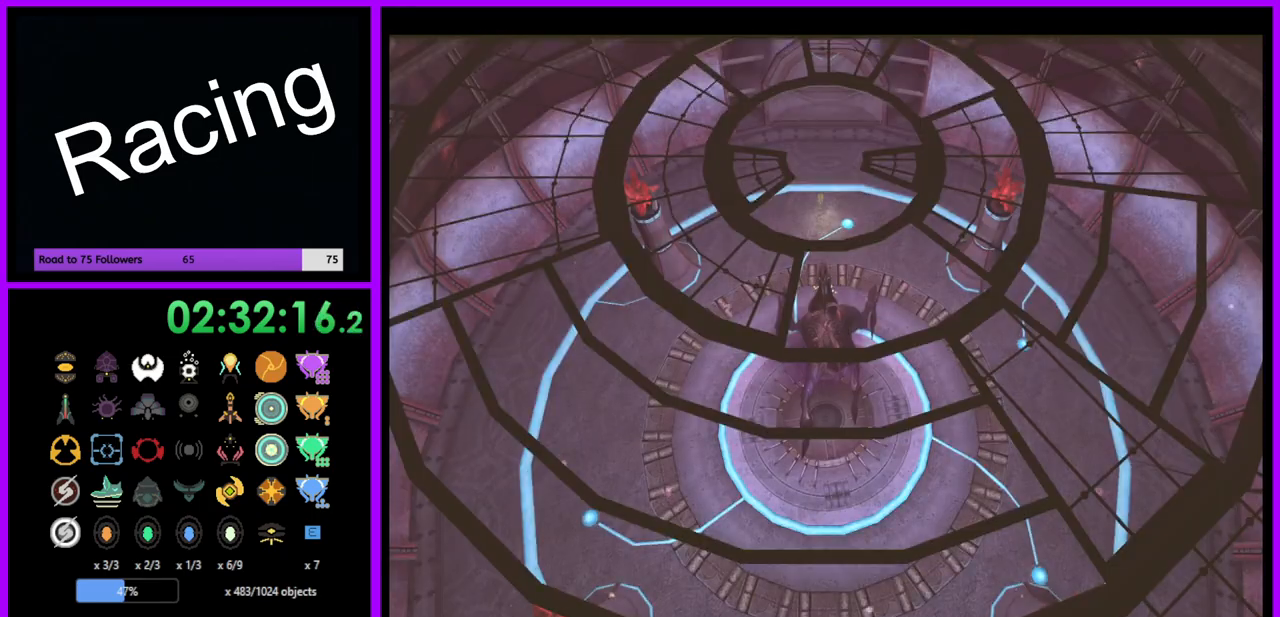
{"buttons": [], "left_stick": "center", "right_stick": "center", "events": [[50, "X", "up"], [400, "Y", "down"], [450, "left_stick", "center"], [500, "Y", "up"]]}
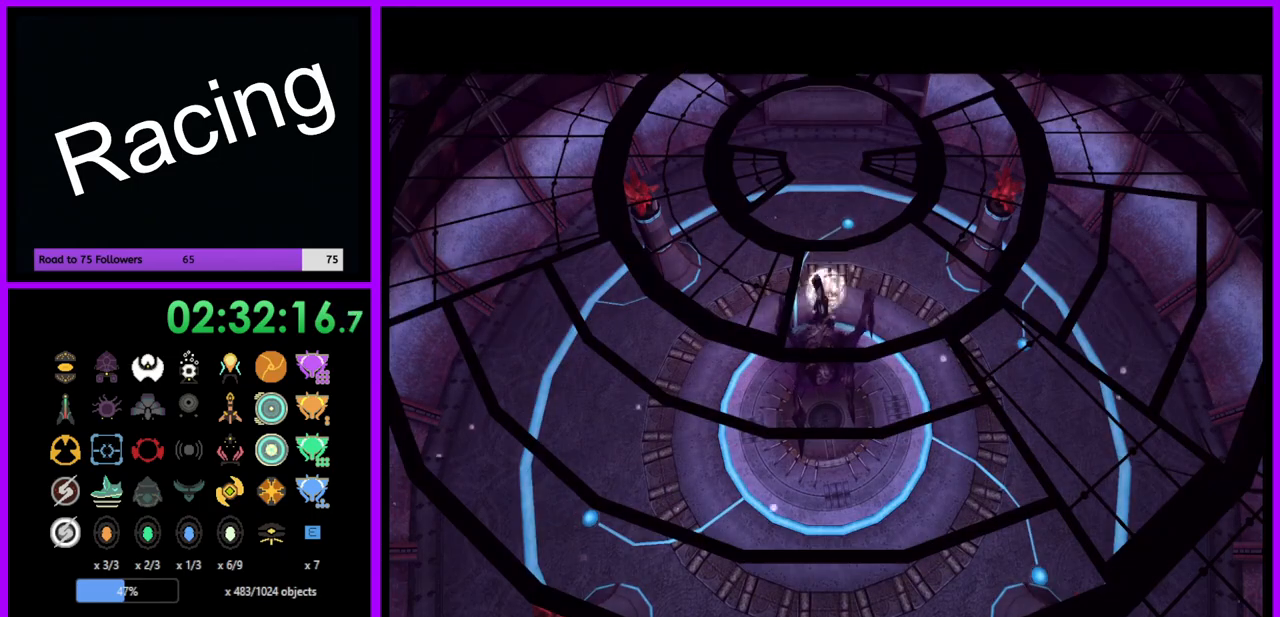
{"buttons": [], "left_stick": "center", "right_stick": "center", "events": [[50, "left_stick", "down"], [83, "Y", "down"], [183, "Y", "up"], [200, "left_stick", "center"], [250, "Y", "down"], [283, "left_stick", "up"], [350, "Y", "up"], [367, "left_stick", "center"], [400, "Y", "down"], [467, "Y", "up"]]}
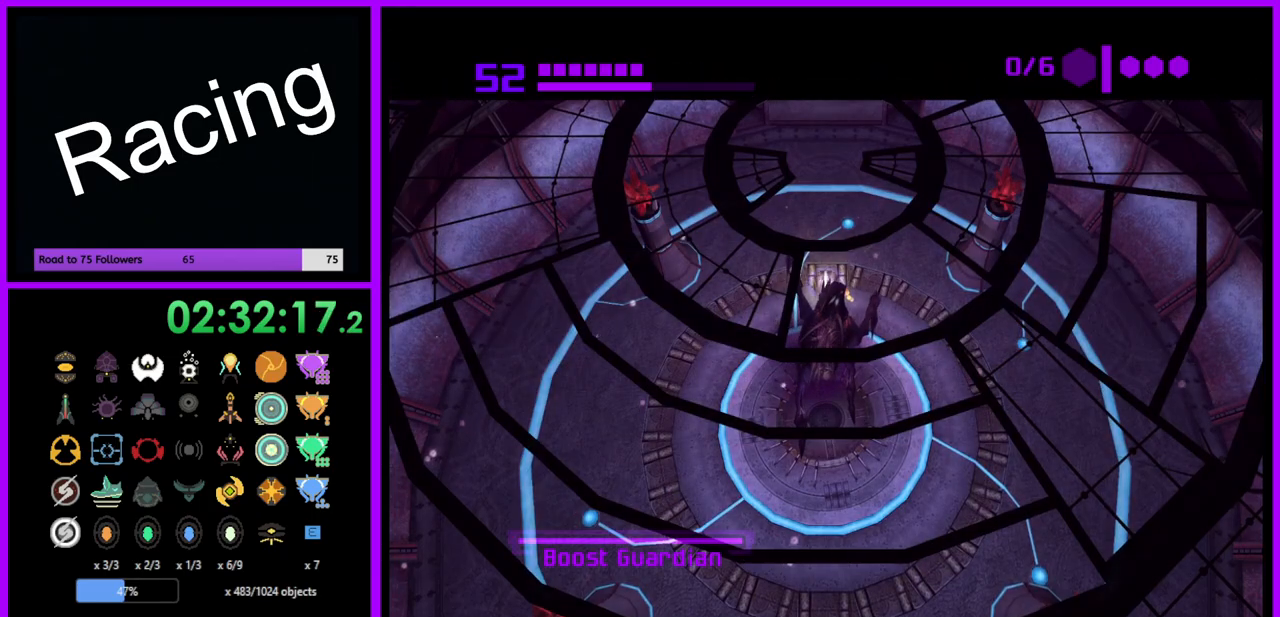
{"buttons": [], "left_stick": "up", "right_stick": "center", "events": [[33, "left_stick", "up"], [50, "Y", "down"], [133, "Y", "up"], [200, "Y", "down"], [283, "Y", "up"]]}
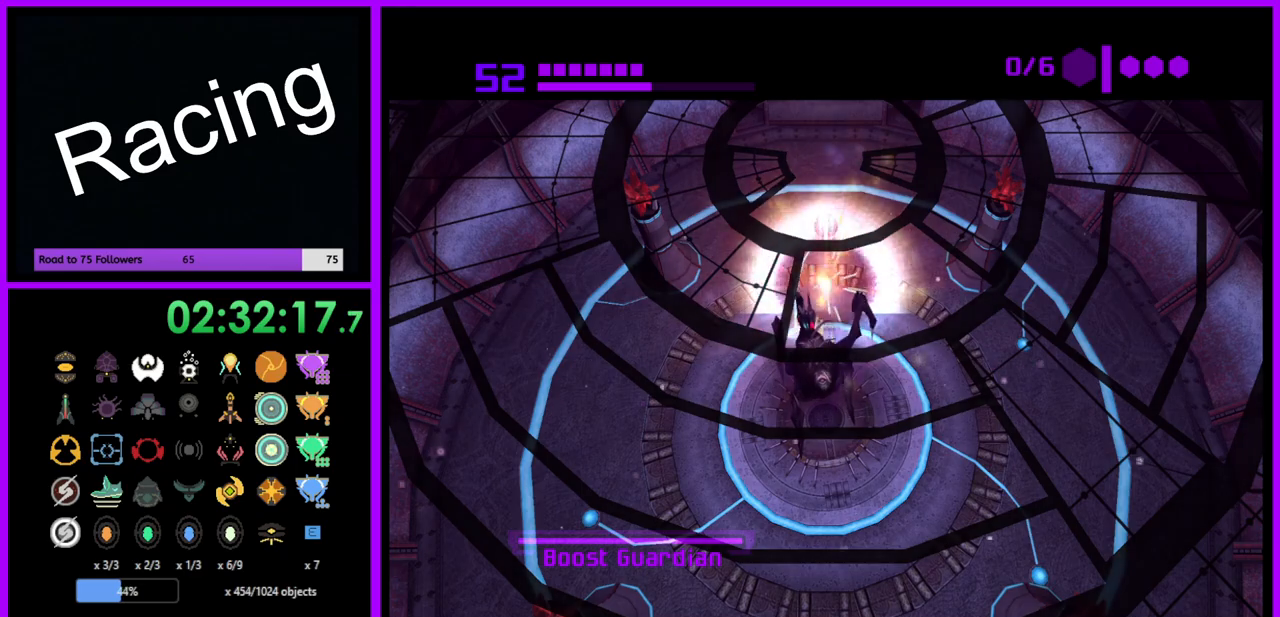
{"buttons": [], "left_stick": "center", "right_stick": "center", "events": [[183, "X", "down"], [200, "left_stick", "center"], [267, "X", "up"]]}
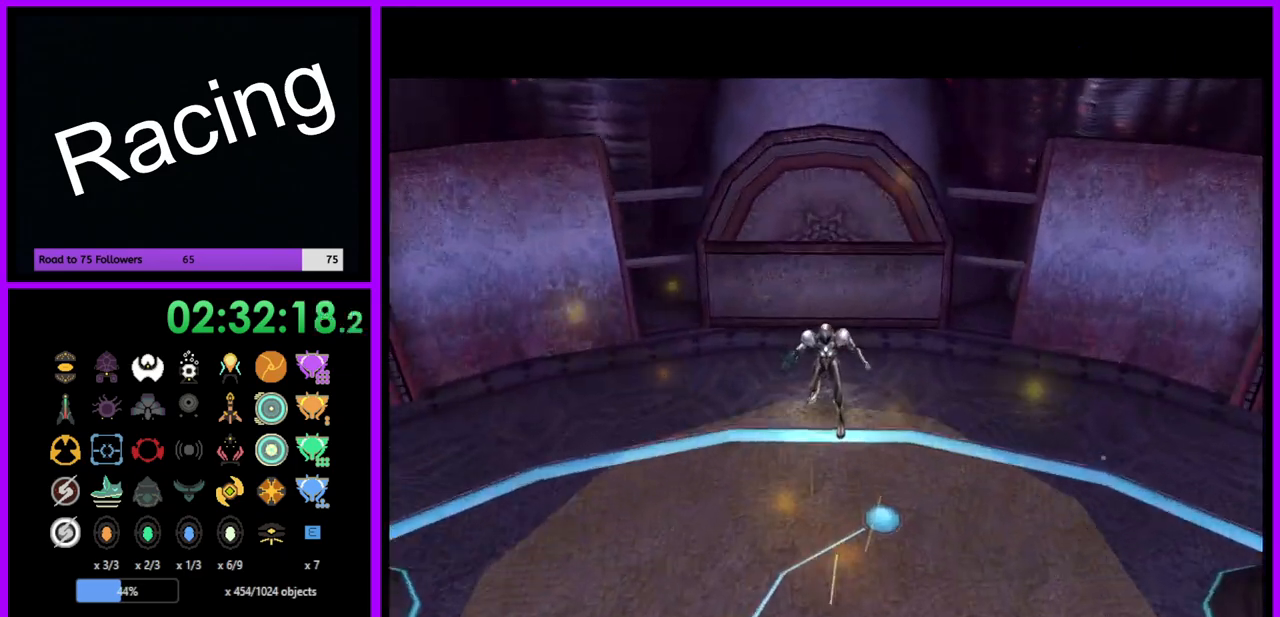
{"buttons": [], "left_stick": "down", "right_stick": "center", "events": [[233, "left_stick", "down"]]}
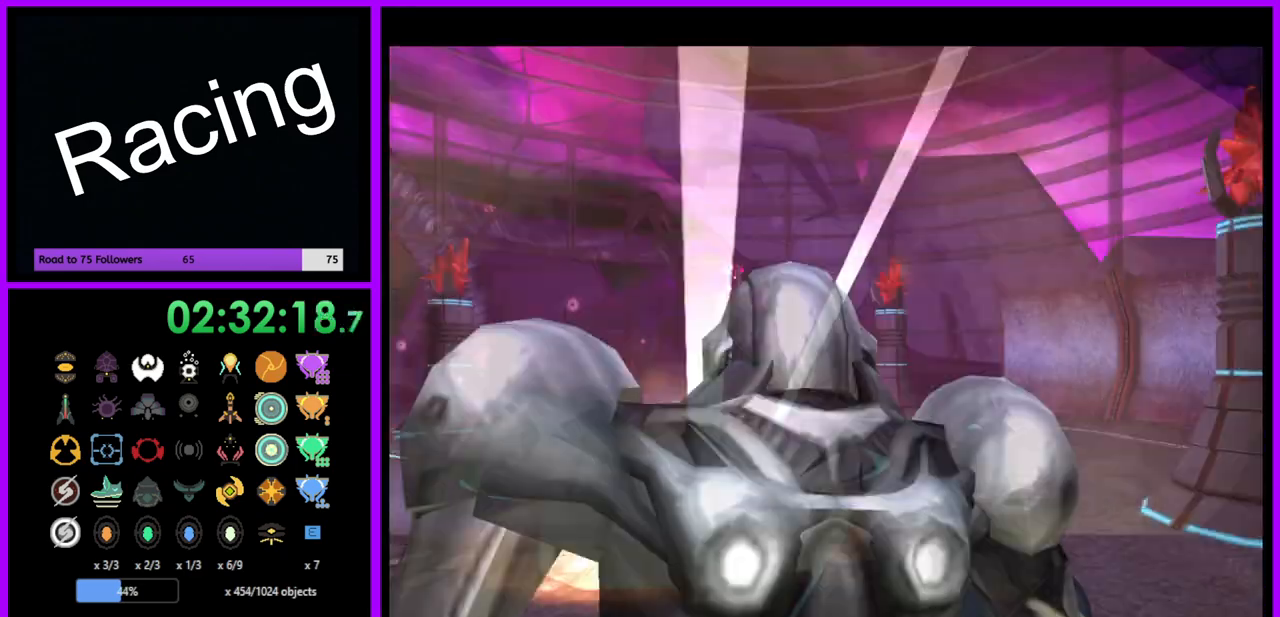
{"buttons": [], "left_stick": "center", "right_stick": "center", "events": [[67, "left_stick", "center"], [333, "left_stick", "down"], [417, "left_stick", "center"]]}
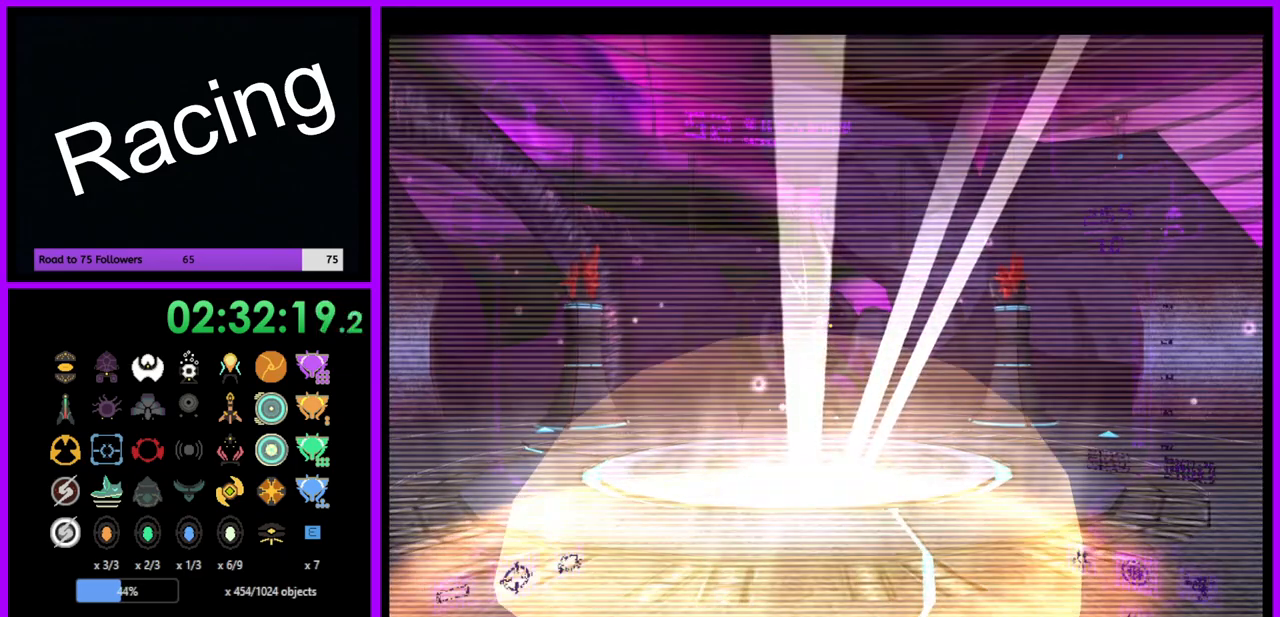
{"buttons": [], "left_stick": "center", "right_stick": "center", "events": []}
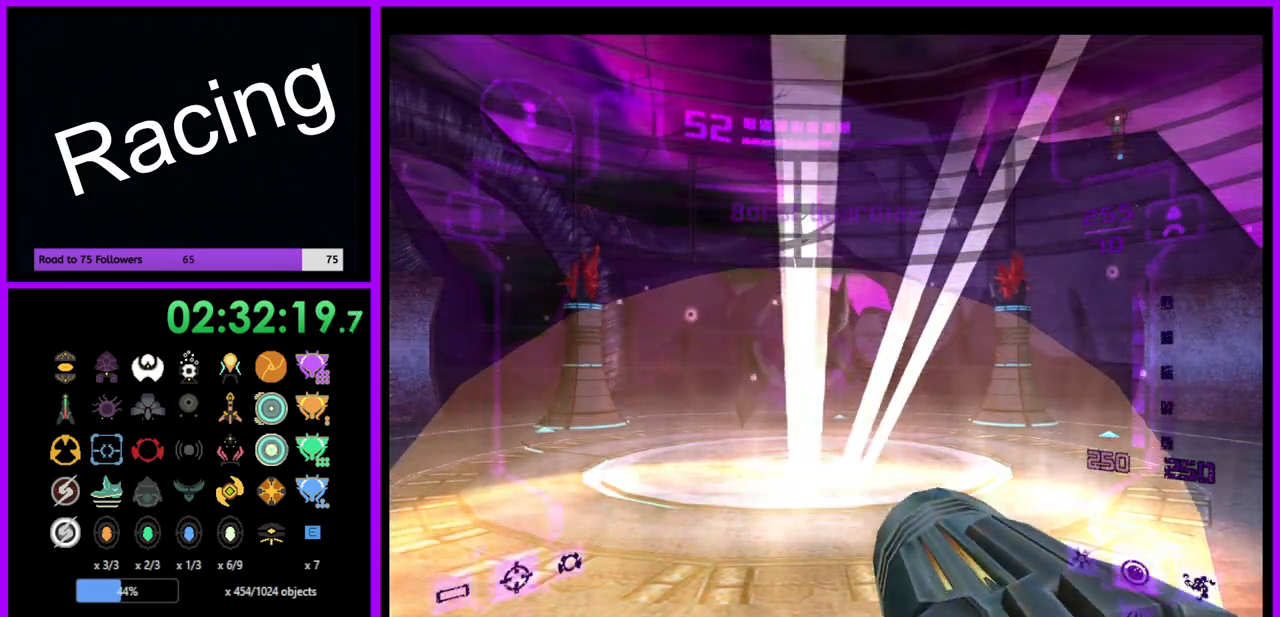
{"buttons": ["L1"], "left_stick": "up", "right_stick": "center", "events": [[333, "L1", "down"], [333, "left_stick", "up"]]}
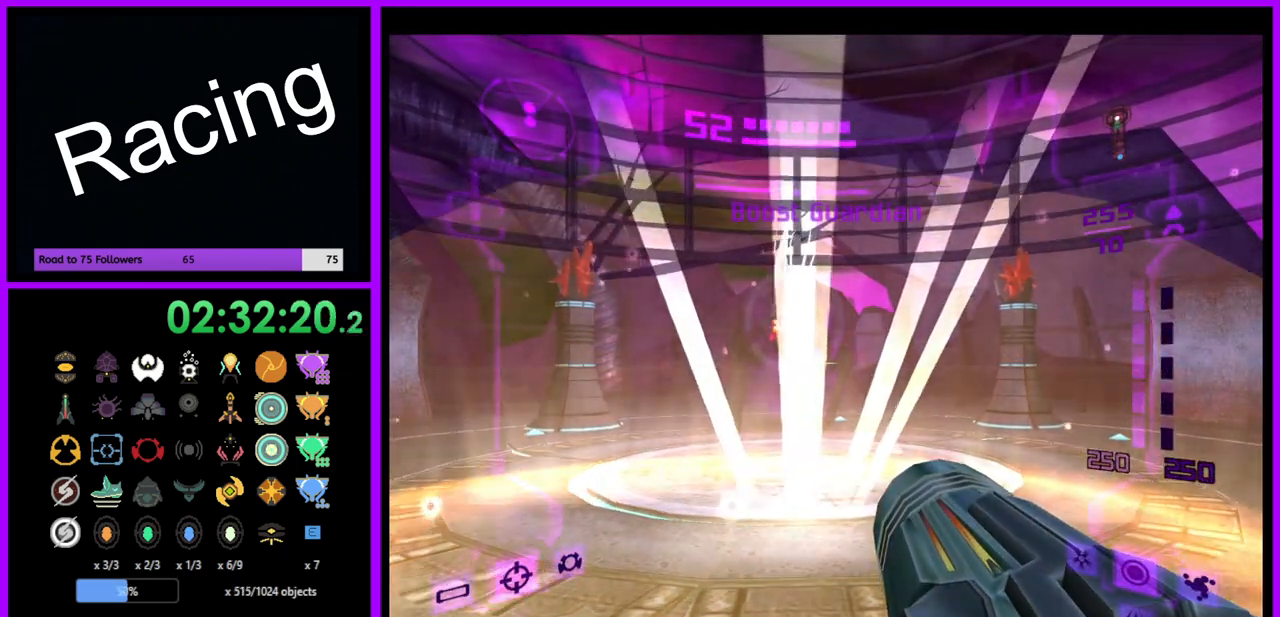
{"buttons": ["L1"], "left_stick": "up", "right_stick": "center", "events": []}
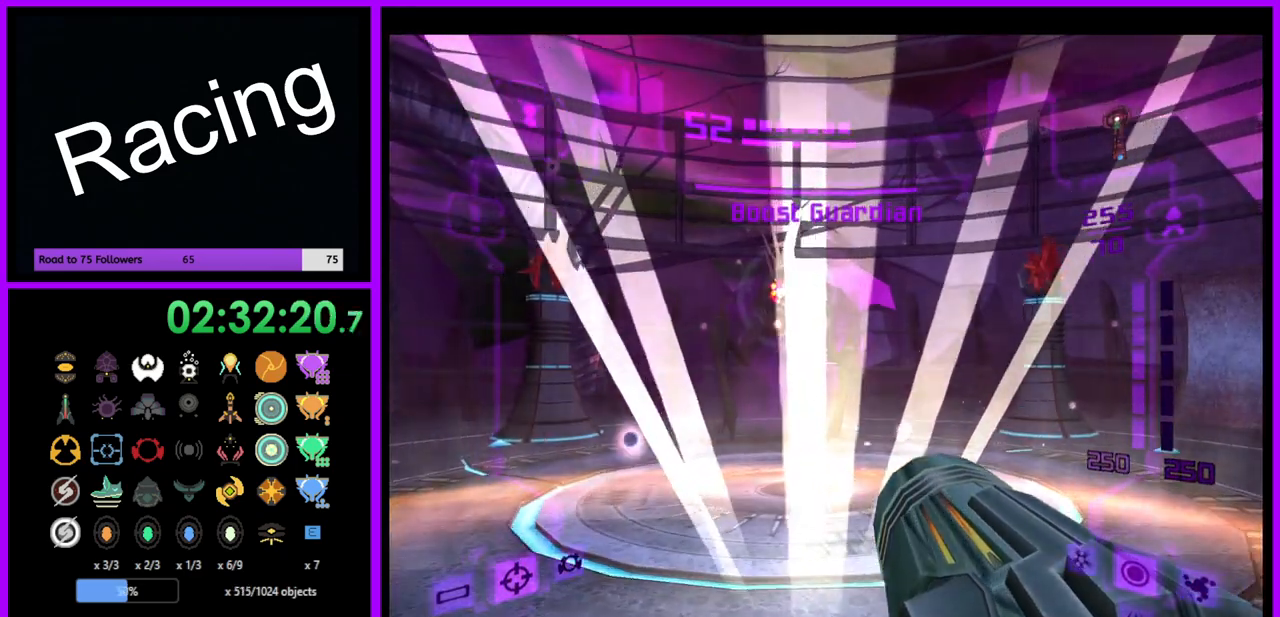
{"buttons": ["L1"], "left_stick": "up", "right_stick": "center", "events": []}
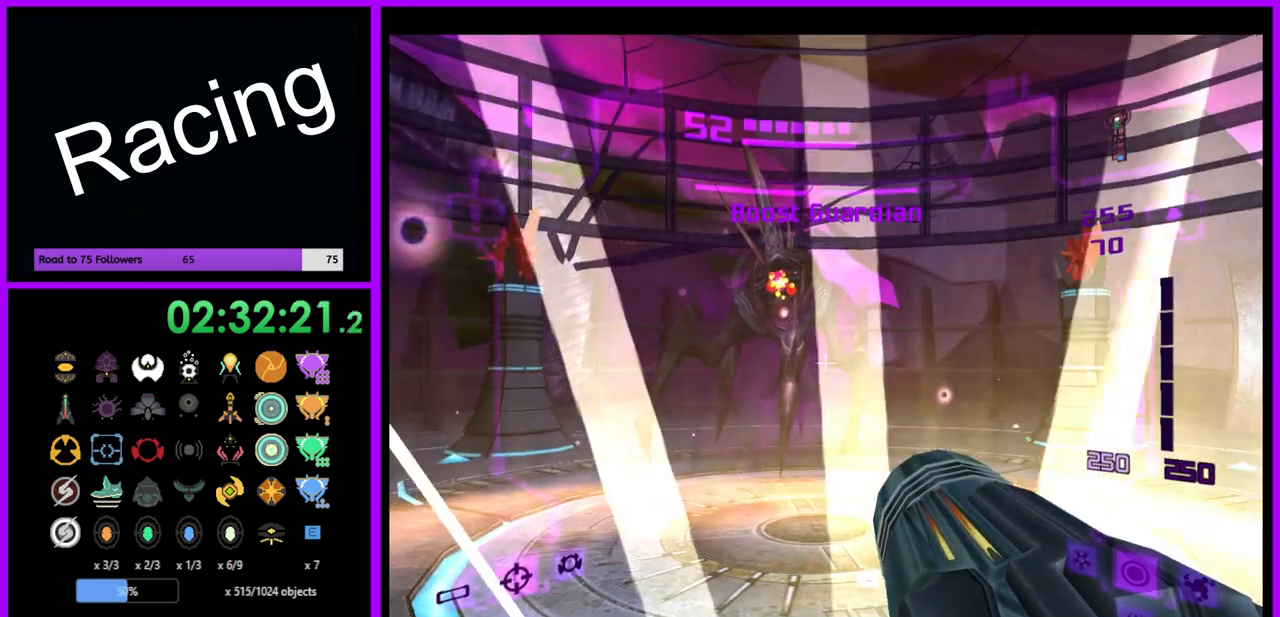
{"buttons": ["L1"], "left_stick": "up", "right_stick": "center", "events": [[17, "left_stick", "center"], [217, "left_stick", "down"], [367, "left_stick", "center"], [467, "left_stick", "up"]]}
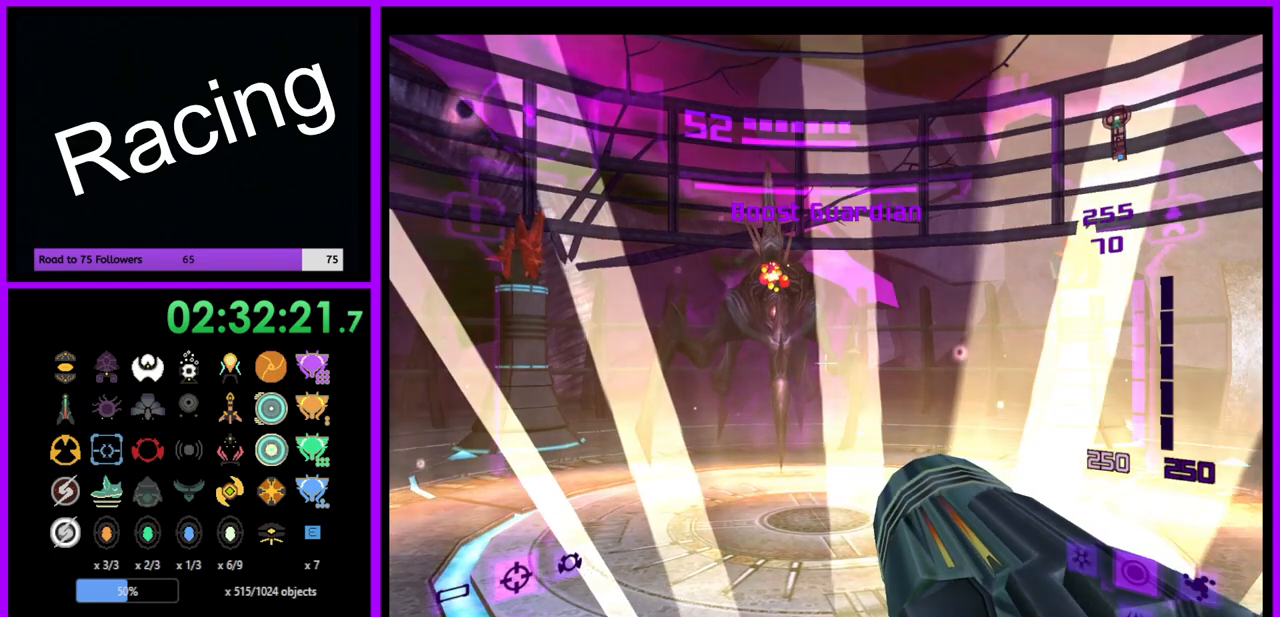
{"buttons": ["L1"], "left_stick": "up", "right_stick": "center", "events": [[117, "left_stick", "up-left"], [450, "left_stick", "up"]]}
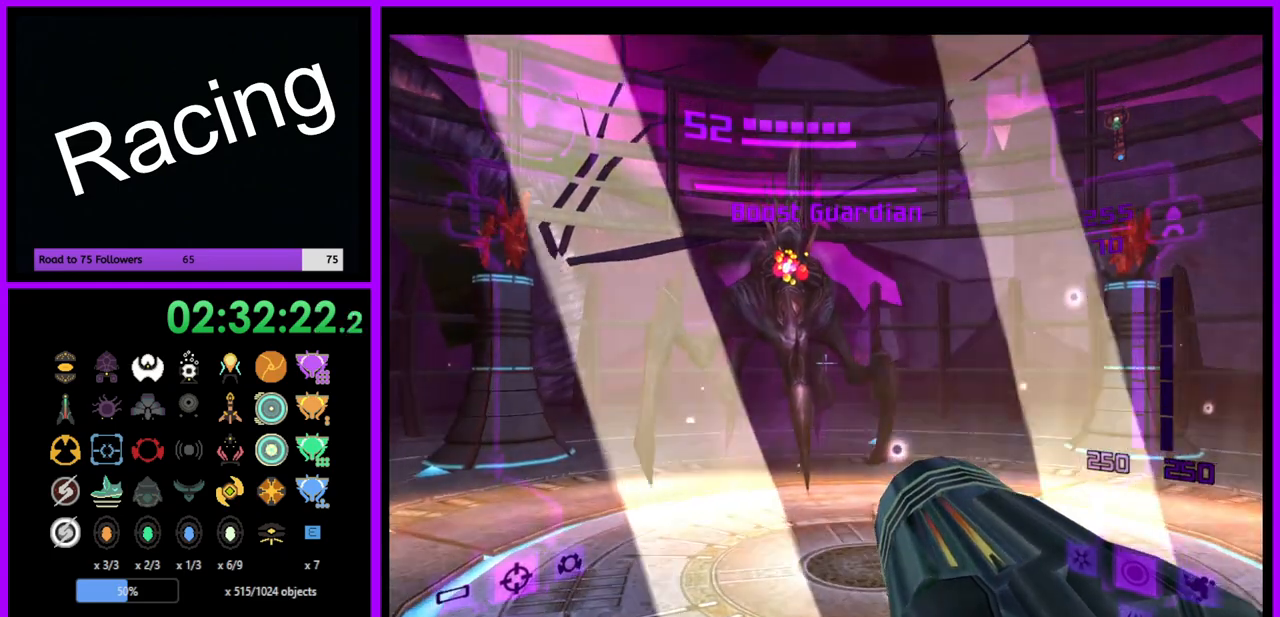
{"buttons": [], "left_stick": "center", "right_stick": "center", "events": [[17, "X", "down"], [83, "X", "up"], [433, "L1", "up"], [500, "left_stick", "center"]]}
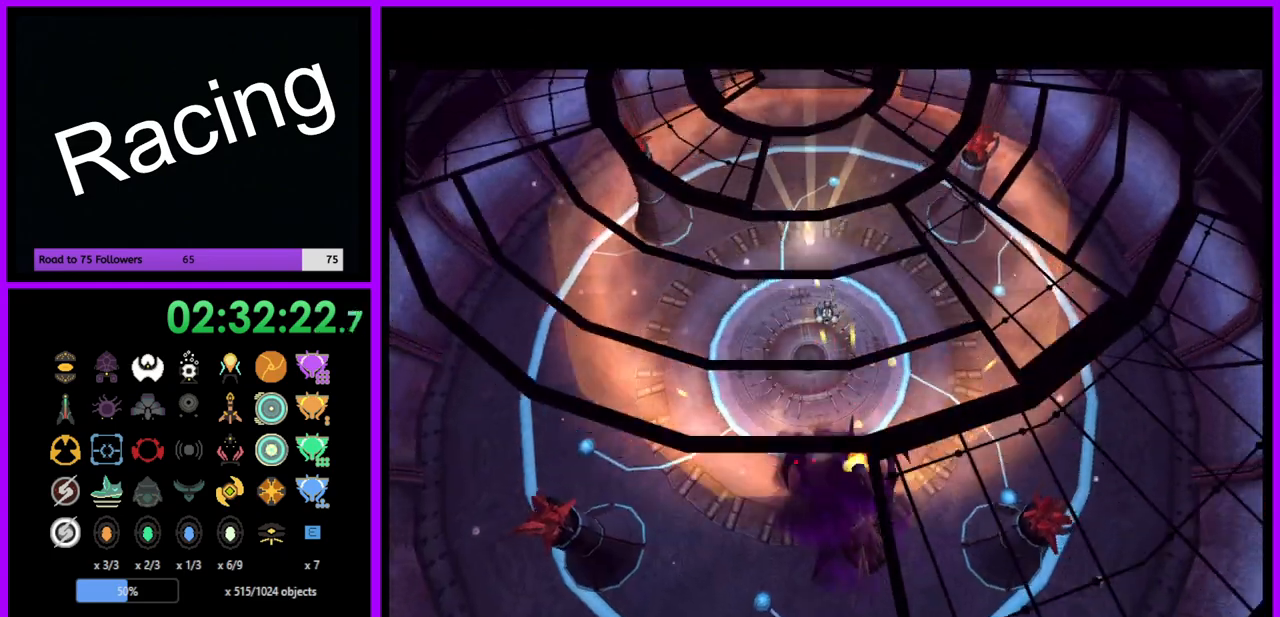
{"buttons": ["A"], "left_stick": "up", "right_stick": "center", "events": [[133, "left_stick", "down"], [417, "left_stick", "center"], [467, "A", "down"], [500, "left_stick", "up"]]}
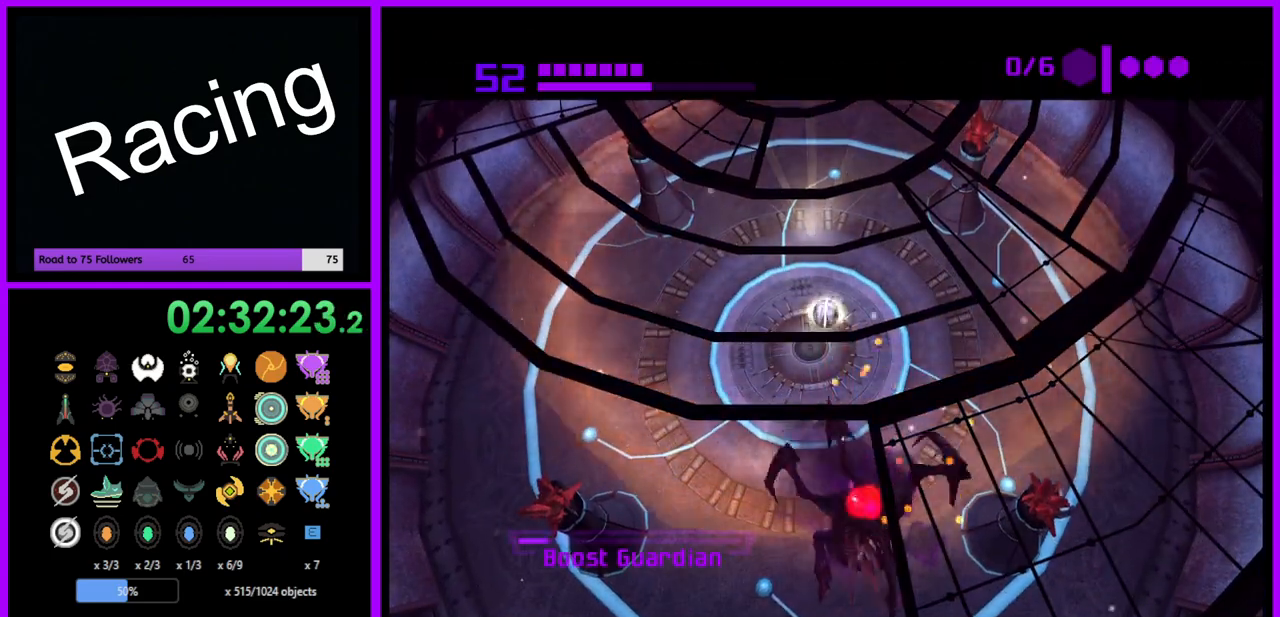
{"buttons": ["A"], "left_stick": "left", "right_stick": "center", "events": [[67, "A", "up"], [150, "A", "down"], [167, "left_stick", "left"], [217, "A", "up"], [300, "A", "down"], [367, "A", "up"], [450, "A", "down"]]}
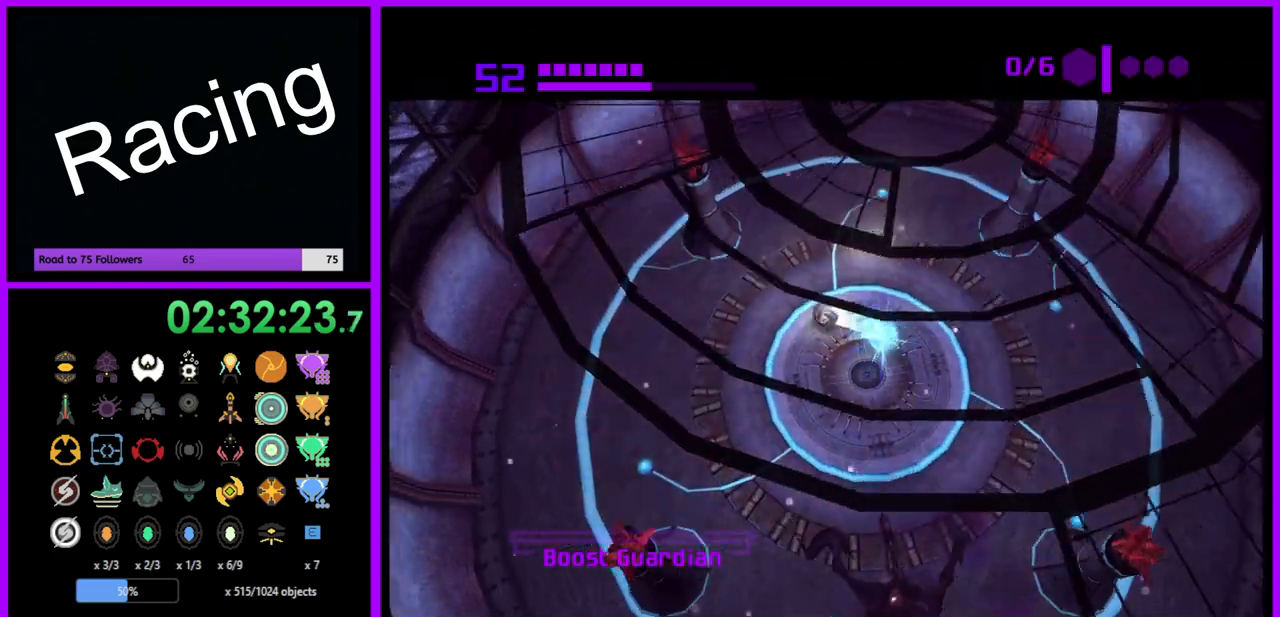
{"buttons": [], "left_stick": "down-right", "right_stick": "center", "events": [[17, "A", "up"], [50, "left_stick", "down-left"], [100, "A", "down"], [167, "A", "up"], [200, "left_stick", "down"], [333, "left_stick", "down-right"]]}